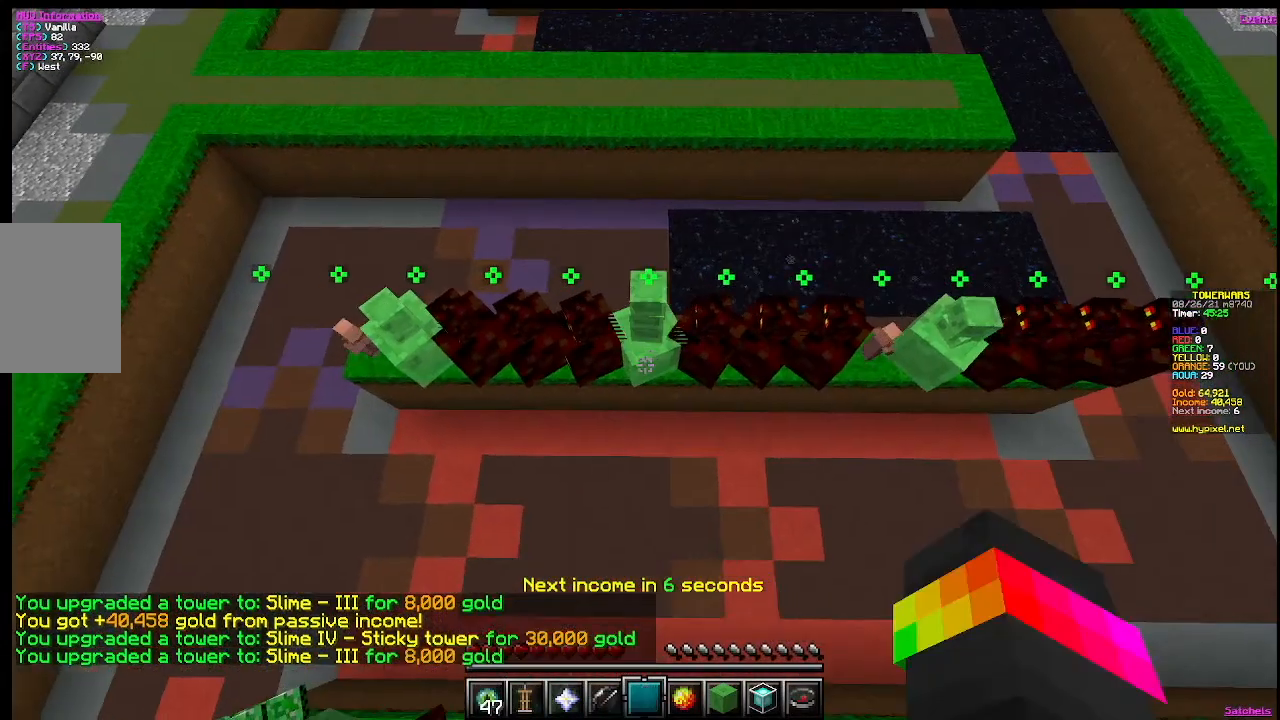
Gameplay with keyboard and mouse; each line is a JSON object with the keys and mouse buttons held at the frame after it. "events" lists presses ("down") and releases ("up") of "a", "d", "s", "w", "mouse_left" and "mouse_right" between this image and that frame as [ms after this image, input, new state], when the widget could be followed in between. "mouse_left", "mouse_right" = the "left", "right" buttons of the "mouse" list. No other keys are recorded. Fast repeated clicks can show as one long hold. Mouse movement is not recorded.
{"keys": [], "mouse": [], "events": []}
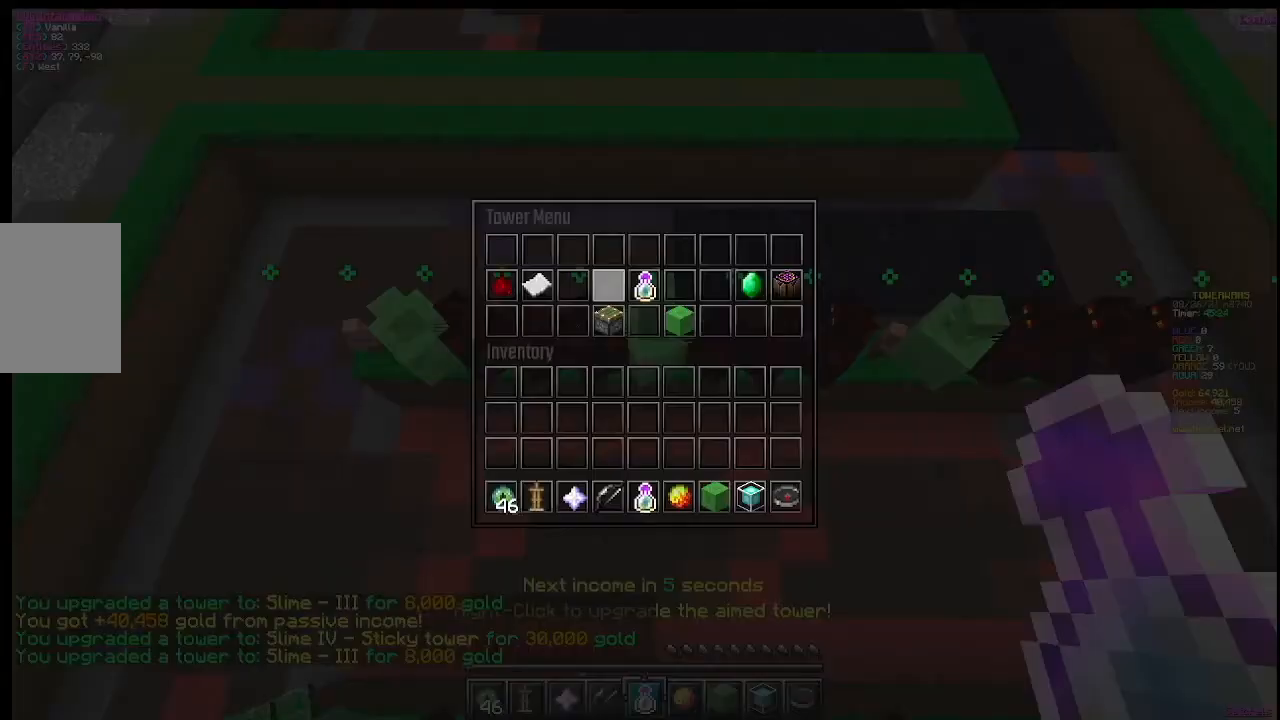
{"keys": [], "mouse": [], "events": []}
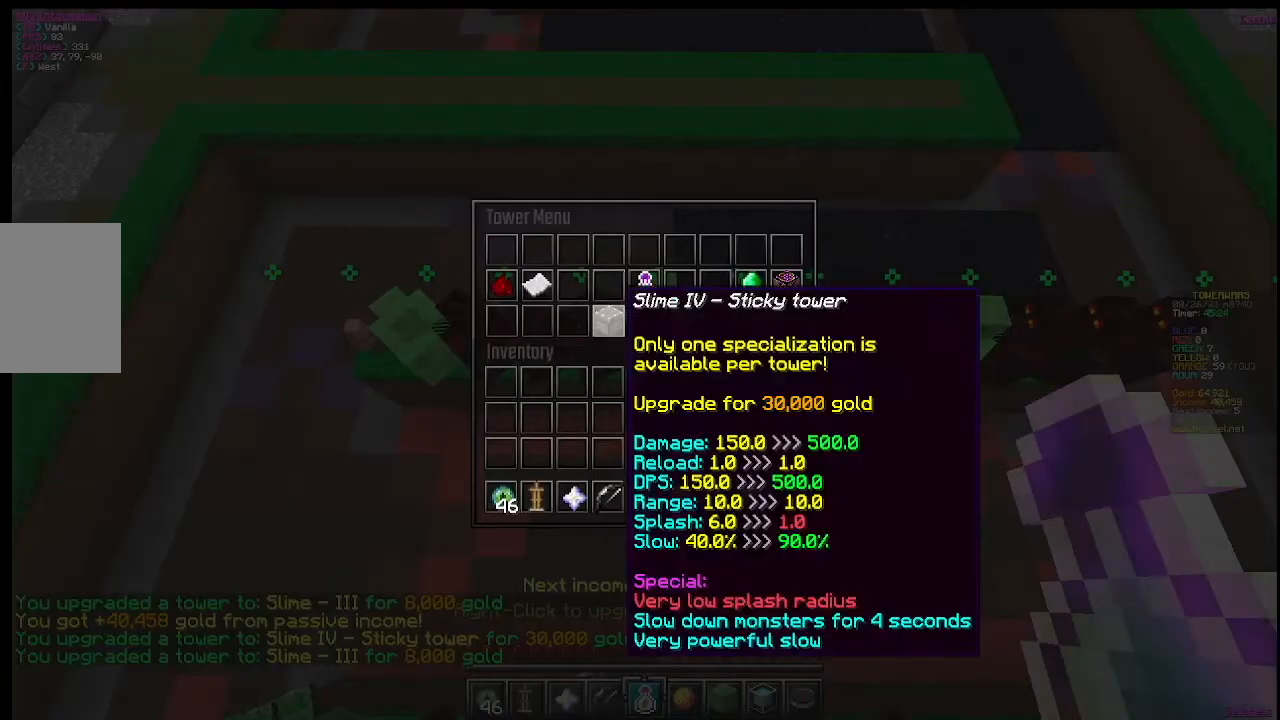
{"keys": [], "mouse": [], "events": [[50, "mouse_left", "down"], [267, "mouse_left", "up"]]}
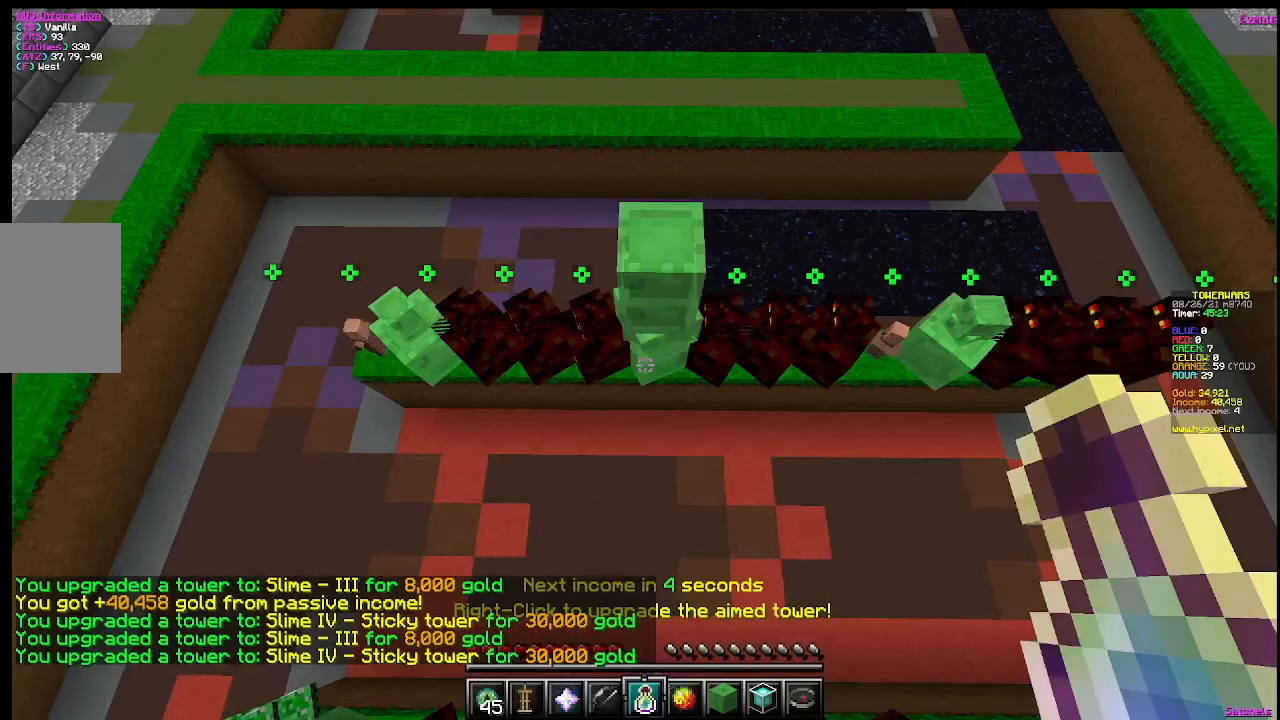
{"keys": [], "mouse": [], "events": []}
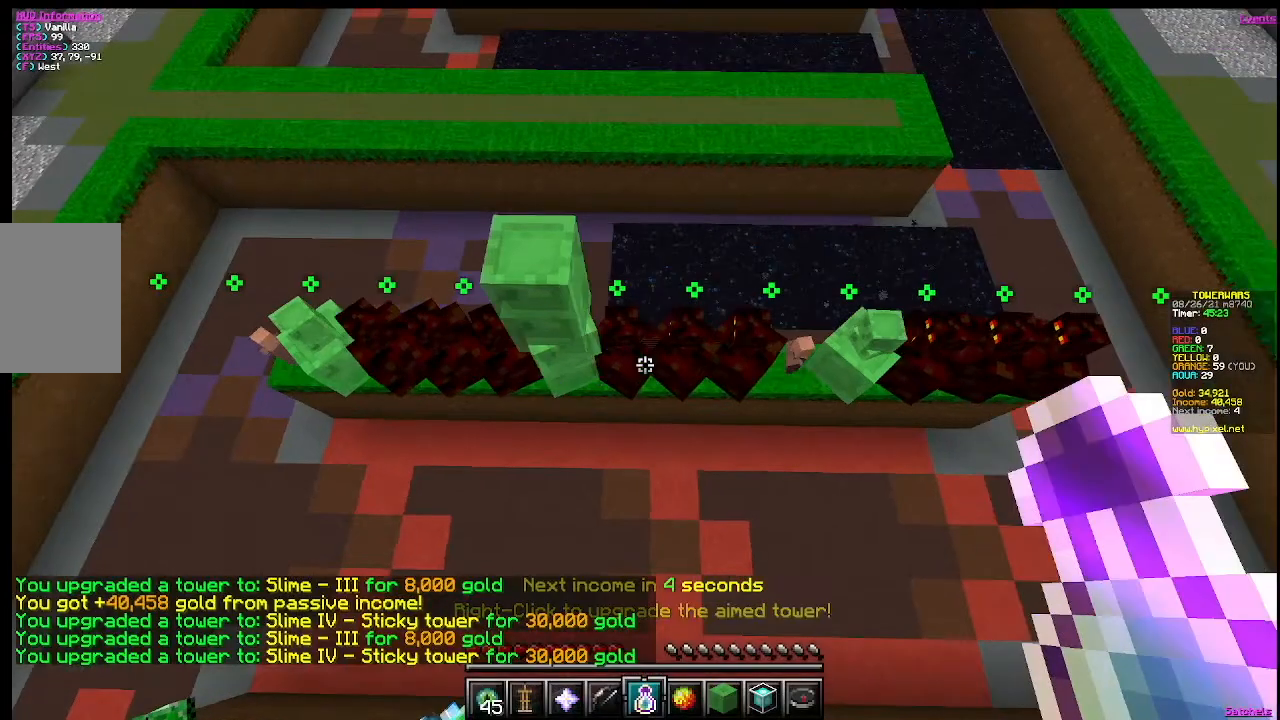
{"keys": [], "mouse": [], "events": [[133, "d", "down"], [350, "d", "up"]]}
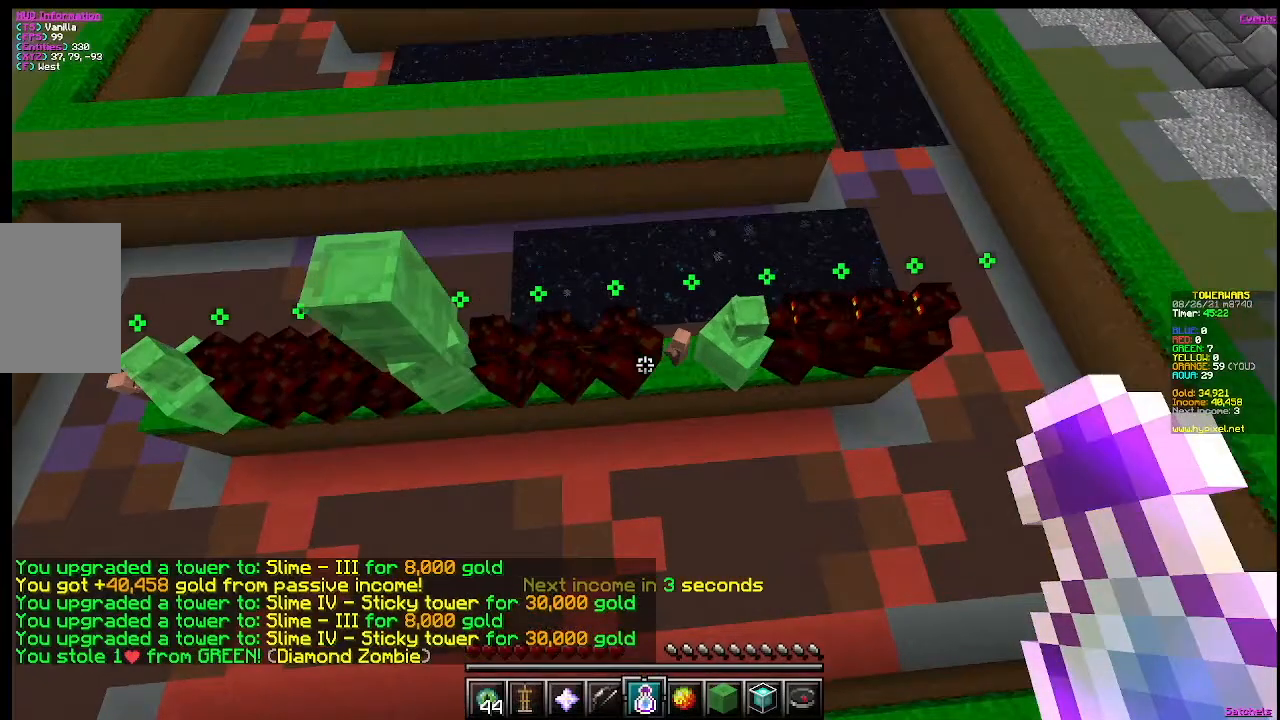
{"keys": [], "mouse": [], "events": []}
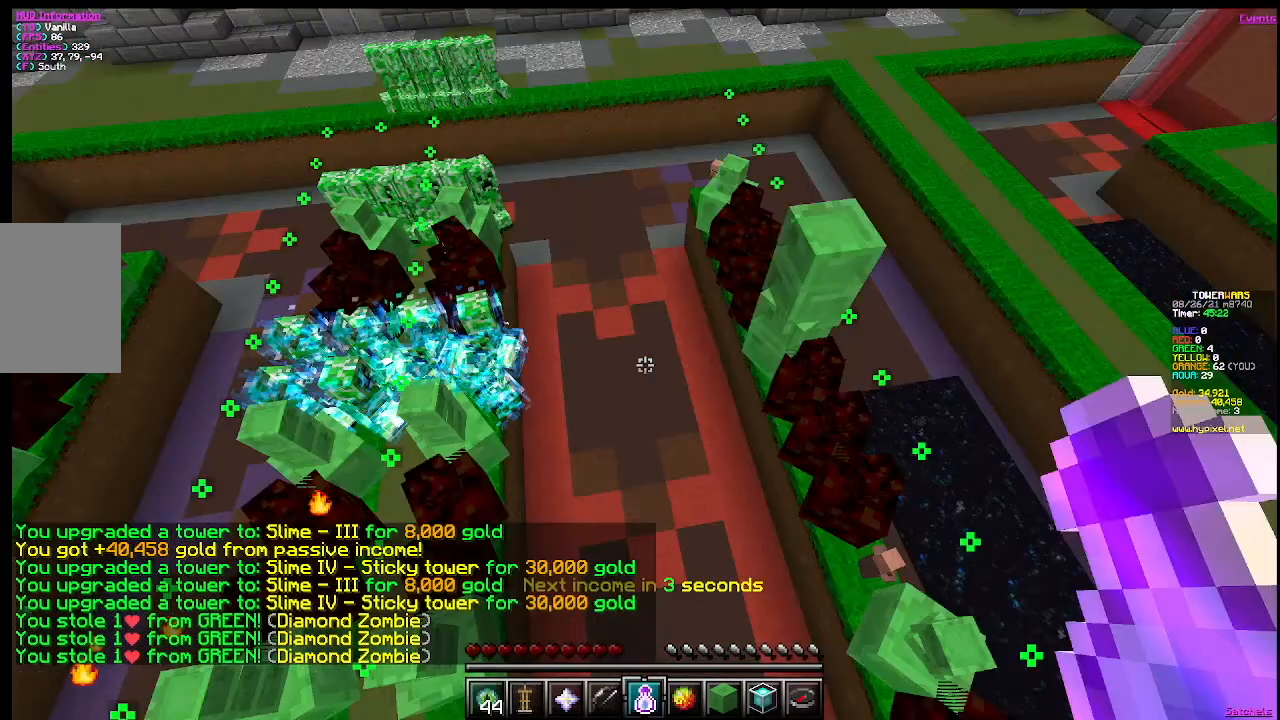
{"keys": [], "mouse": [], "events": []}
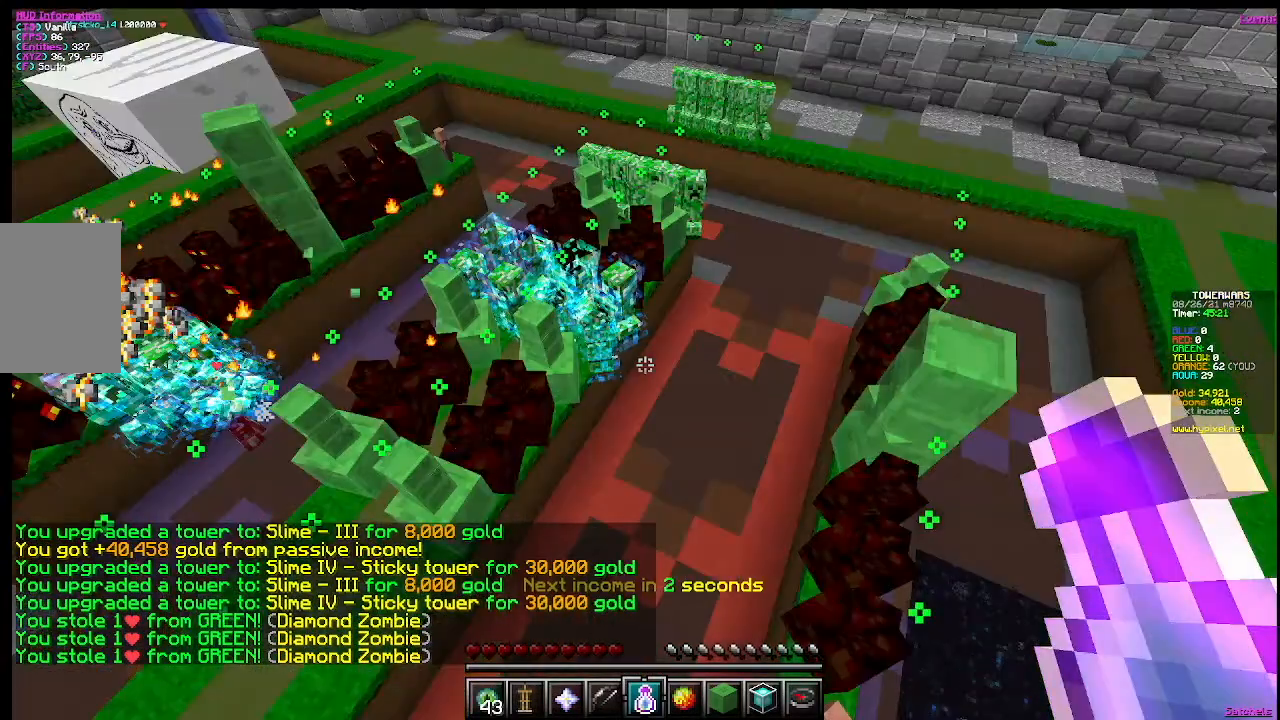
{"keys": ["w"], "mouse": [], "events": [[284, "w", "down"]]}
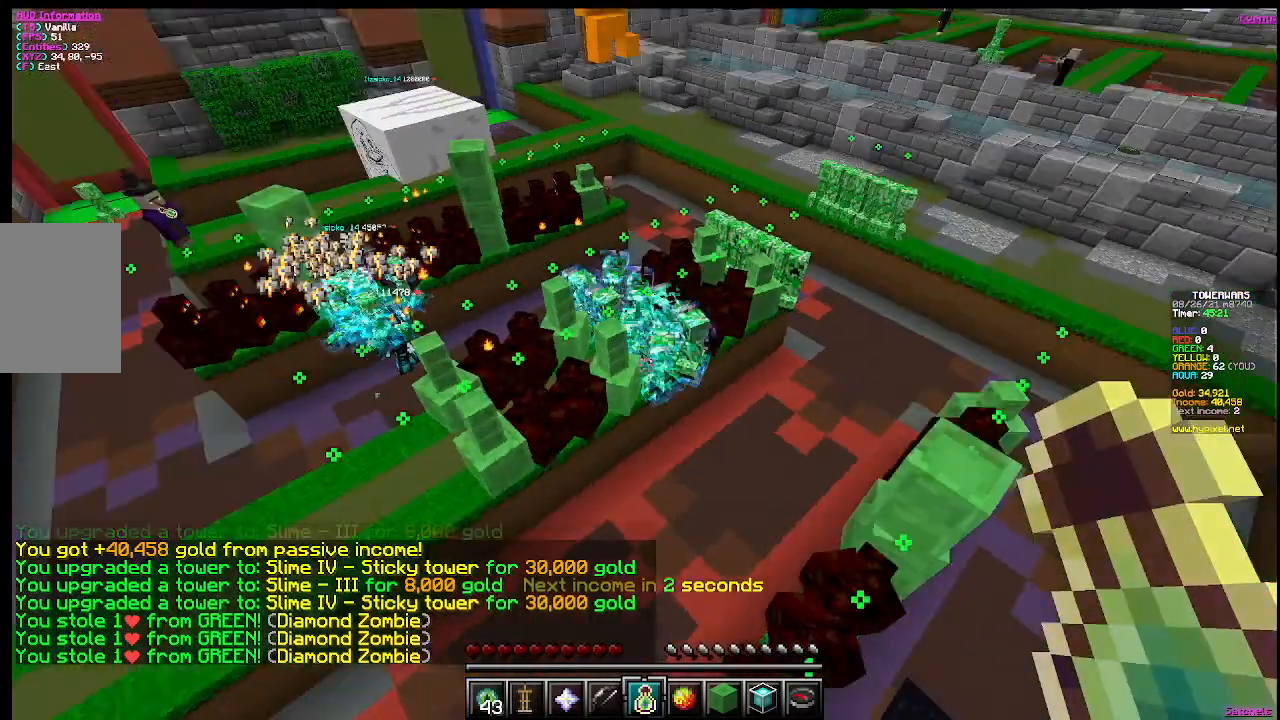
{"keys": [], "mouse": ["right"], "events": [[16, "w", "up"], [483, "mouse_right", "down"]]}
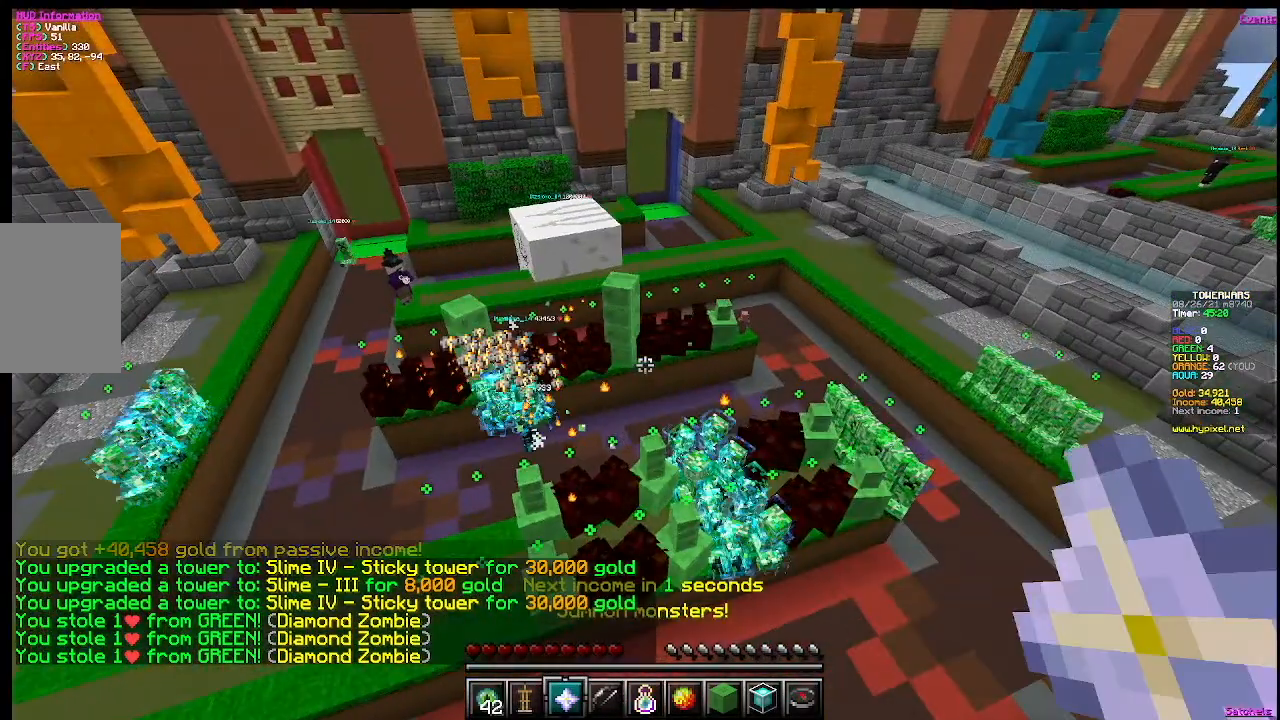
{"keys": [], "mouse": [], "events": [[200, "mouse_right", "up"]]}